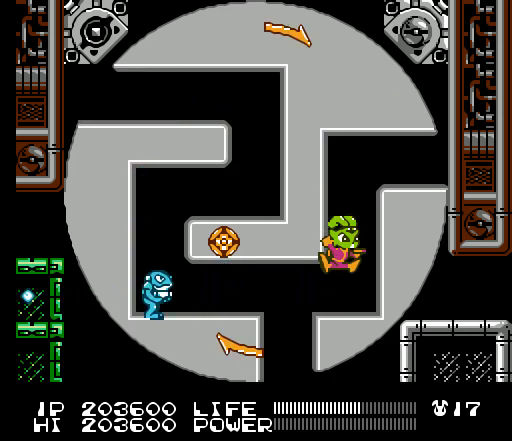
Gameplay with a controller (Nintendo layout); each line is a JSON object with the inputs held at the frame after it. "events" lists button and stick changes between this image and that frame as [ms after this image, input, new state], when the widget could be followed in between. Not read: L3 R3.
{"buttons": [], "events": [[267, "DPAD_RIGHT", "down"], [467, "DPAD_RIGHT", "up"]]}
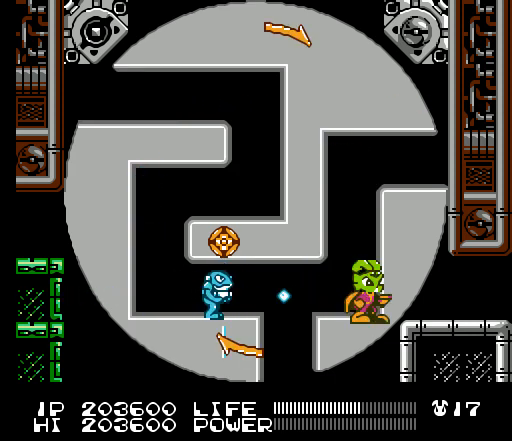
{"buttons": ["B", "DPAD_DOWN"], "events": [[33, "DPAD_LEFT", "down"], [100, "DPAD_LEFT", "up"], [233, "B", "down"], [267, "B", "up"], [267, "DPAD_DOWN", "down"], [300, "B", "down"], [333, "B", "up"], [367, "B", "down"], [400, "B", "up"], [433, "B", "down"], [467, "B", "up"], [500, "B", "down"]]}
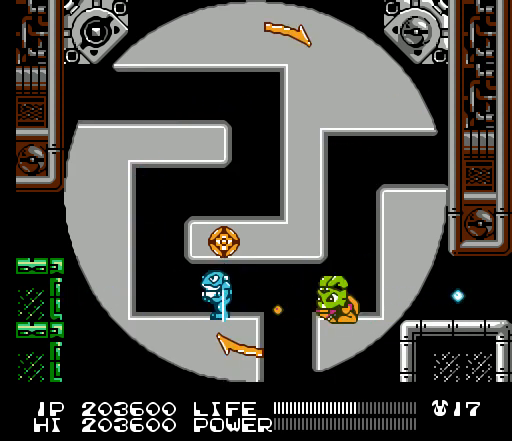
{"buttons": ["DPAD_DOWN"], "events": [[33, "B", "up"], [67, "B", "down"], [100, "B", "up"], [133, "B", "down"], [167, "B", "up"], [200, "B", "down"], [233, "B", "up"], [267, "B", "down"], [300, "B", "up"], [333, "B", "down"], [367, "B", "up"], [400, "B", "down"], [433, "B", "up"], [467, "B", "down"], [500, "B", "up"]]}
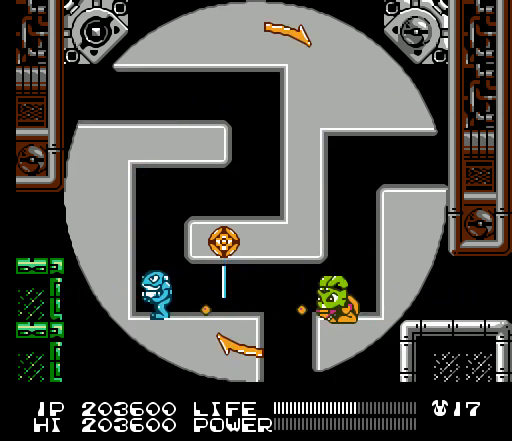
{"buttons": [], "events": [[33, "B", "down"], [33, "DPAD_DOWN", "up"], [67, "B", "up"], [100, "B", "down"], [133, "B", "up"], [167, "B", "down"], [200, "B", "up"], [233, "B", "down"], [267, "B", "up"], [300, "B", "down"], [333, "B", "up"], [367, "B", "down"], [400, "B", "up"], [433, "B", "down"], [467, "B", "up"]]}
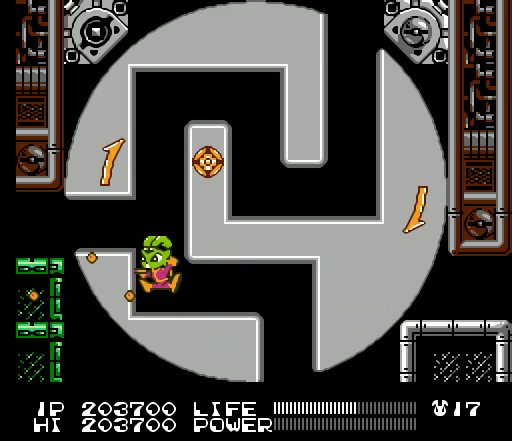
{"buttons": [], "events": []}
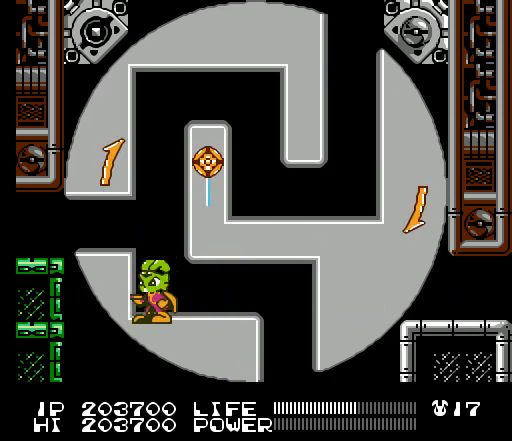
{"buttons": [], "events": []}
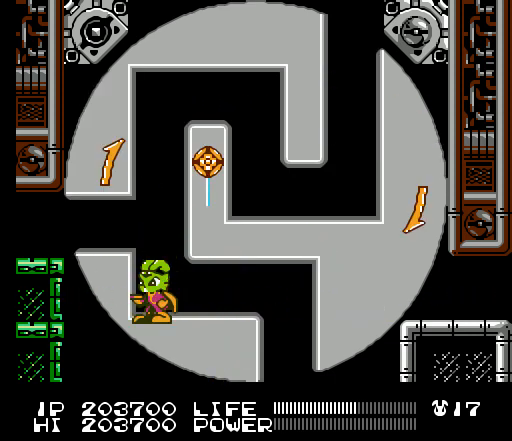
{"buttons": [], "events": []}
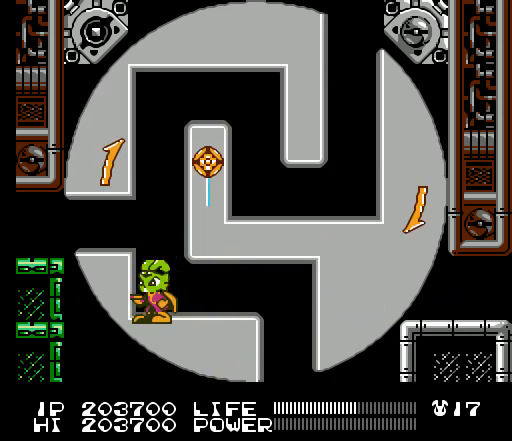
{"buttons": ["A", "DPAD_RIGHT"], "events": [[233, "DPAD_RIGHT", "down"], [267, "A", "down"]]}
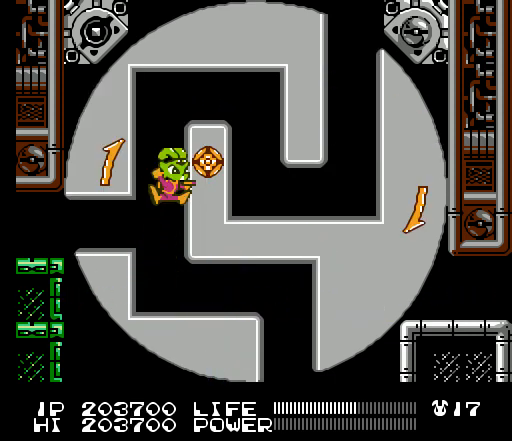
{"buttons": ["DPAD_RIGHT"], "events": [[367, "A", "up"]]}
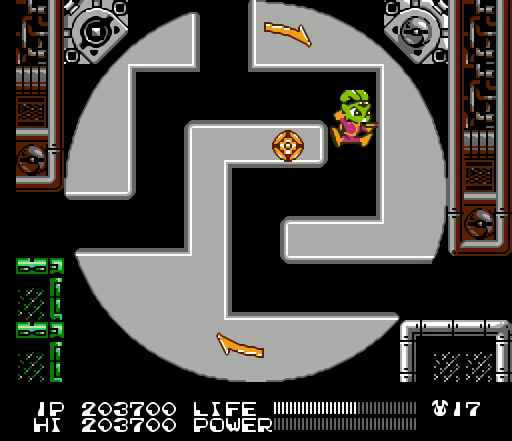
{"buttons": ["DPAD_LEFT"], "events": [[133, "DPAD_RIGHT", "up"], [167, "DPAD_LEFT", "down"]]}
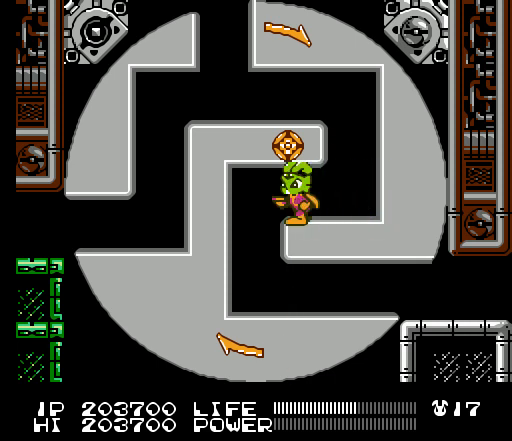
{"buttons": ["DPAD_RIGHT"], "events": [[200, "DPAD_LEFT", "up"], [200, "DPAD_UP", "down"], [233, "DPAD_RIGHT", "down"], [233, "DPAD_UP", "up"]]}
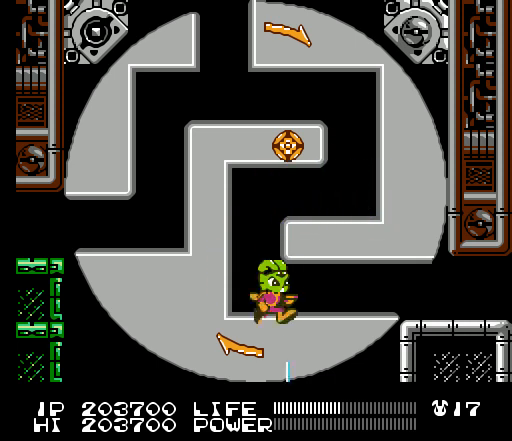
{"buttons": ["DPAD_RIGHT"], "events": []}
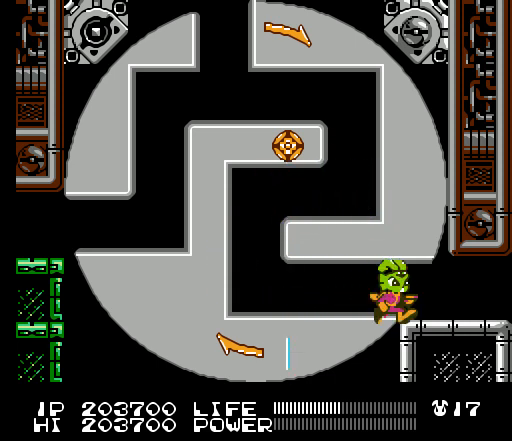
{"buttons": ["DPAD_RIGHT"], "events": []}
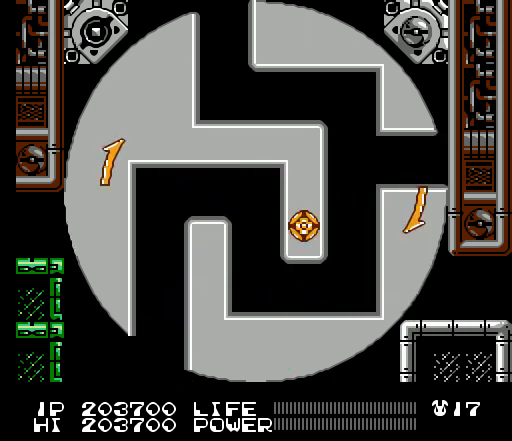
{"buttons": [], "events": [[100, "DPAD_RIGHT", "up"]]}
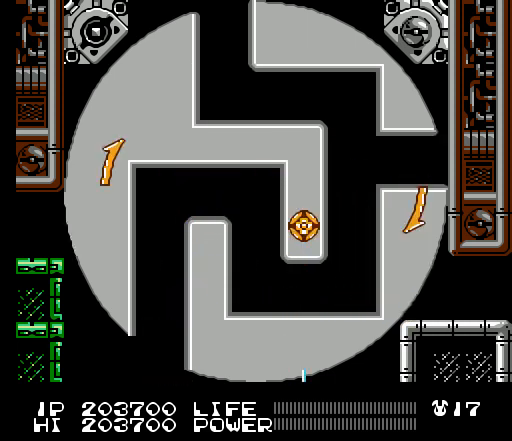
{"buttons": [], "events": []}
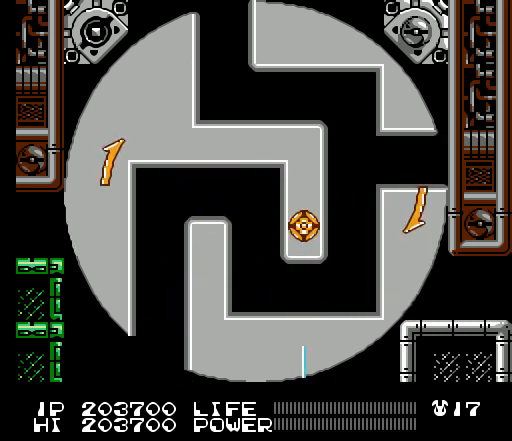
{"buttons": [], "events": []}
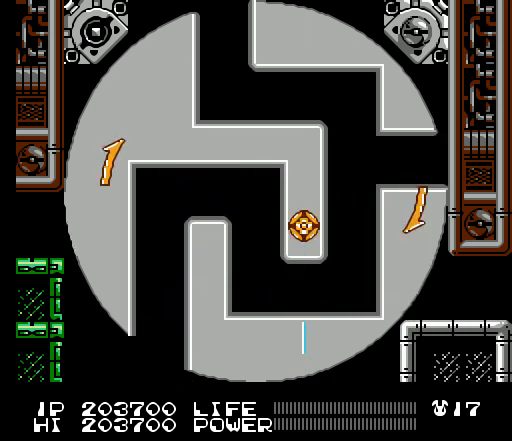
{"buttons": [], "events": []}
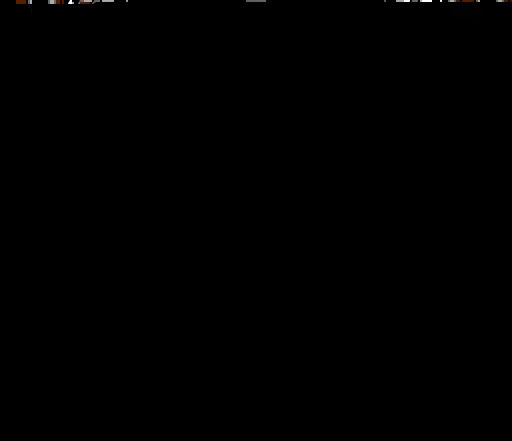
{"buttons": [], "events": []}
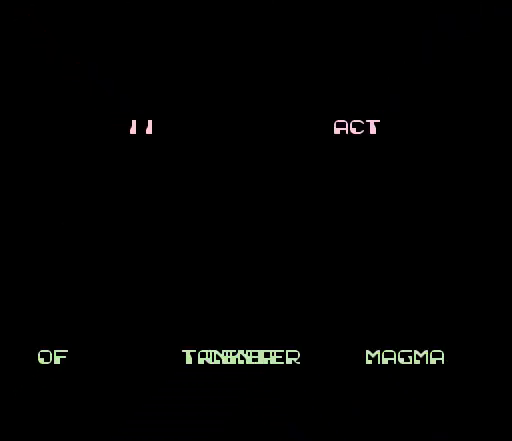
{"buttons": [], "events": []}
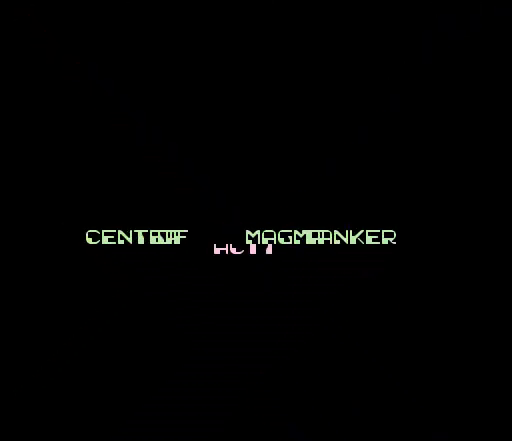
{"buttons": [], "events": []}
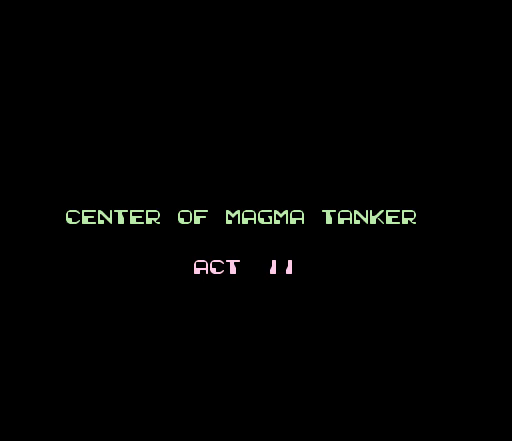
{"buttons": [], "events": []}
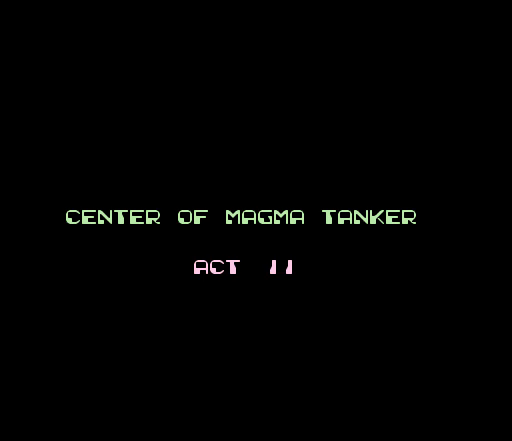
{"buttons": ["B"], "events": [[300, "B", "down"], [333, "B", "up"], [367, "B", "down"], [400, "B", "up"], [433, "B", "down"], [467, "B", "up"], [500, "B", "down"]]}
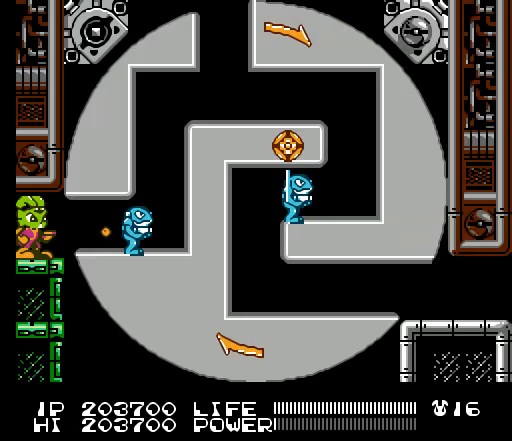
{"buttons": ["DPAD_RIGHT"], "events": [[33, "B", "up"], [67, "B", "down"], [100, "B", "up"], [133, "B", "down"], [167, "B", "up"], [200, "B", "down"], [233, "B", "up"], [233, "DPAD_RIGHT", "down"], [267, "B", "down"], [300, "B", "up"], [333, "B", "down"], [367, "B", "up"], [400, "B", "down"], [433, "B", "up"], [467, "B", "down"], [500, "B", "up"]]}
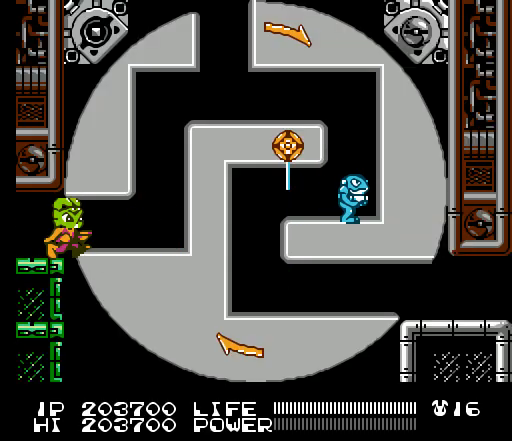
{"buttons": ["B", "DPAD_RIGHT"], "events": [[33, "B", "down"], [67, "B", "up"], [100, "B", "down"], [133, "B", "up"], [133, "DPAD_RIGHT", "up"], [167, "B", "down"], [200, "B", "up"], [233, "B", "down"], [267, "B", "up"], [300, "B", "down"], [333, "B", "up"], [367, "B", "down"], [400, "B", "up"], [433, "B", "down"], [467, "B", "up"], [500, "B", "down"], [500, "DPAD_RIGHT", "down"]]}
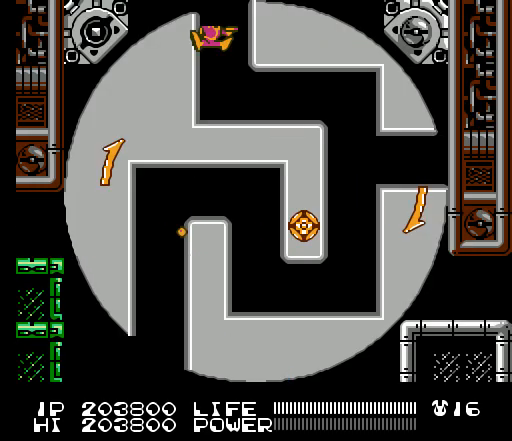
{"buttons": [], "events": [[33, "B", "up"], [67, "B", "down"], [100, "B", "up"], [133, "B", "down"], [167, "B", "up"], [200, "B", "down"], [233, "B", "up"], [233, "DPAD_RIGHT", "up"], [267, "B", "down"], [300, "B", "up"], [333, "B", "down"], [367, "B", "up"], [400, "B", "down"], [433, "B", "up"], [467, "B", "down"], [500, "B", "up"]]}
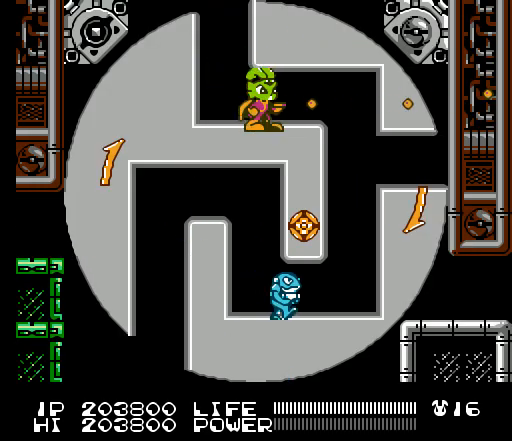
{"buttons": ["B"], "events": [[33, "B", "down"], [67, "B", "up"], [100, "B", "down"], [133, "B", "up"], [167, "B", "down"], [200, "B", "up"], [233, "B", "down"], [267, "B", "up"], [300, "B", "down"], [333, "B", "up"], [333, "DPAD_RIGHT", "down"], [367, "B", "down"], [367, "DPAD_RIGHT", "up"], [400, "B", "up"], [433, "B", "down"], [467, "B", "up"], [500, "B", "down"]]}
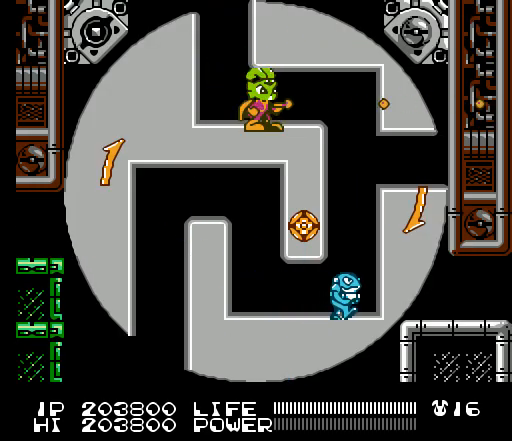
{"buttons": [], "events": [[33, "B", "up"], [67, "B", "down"], [100, "B", "up"], [133, "B", "down"], [167, "B", "up"], [200, "B", "down"], [233, "B", "up"], [267, "B", "down"], [300, "B", "up"], [333, "B", "down"], [367, "B", "up"], [400, "B", "down"], [433, "B", "up"], [467, "B", "down"], [500, "B", "up"]]}
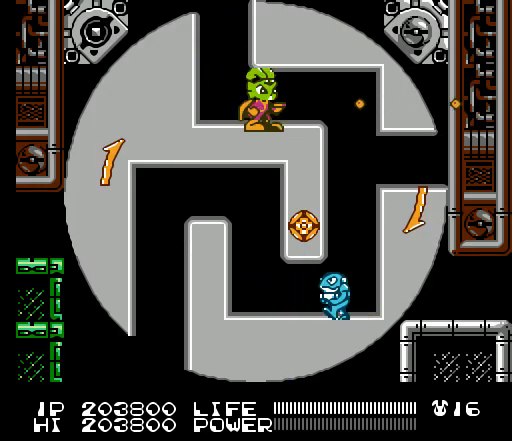
{"buttons": ["B"], "events": [[33, "B", "down"], [67, "B", "up"], [100, "B", "down"], [133, "B", "up"], [167, "B", "down"], [200, "B", "up"], [233, "B", "down"], [267, "B", "up"], [300, "B", "down"], [333, "B", "up"], [367, "B", "down"], [400, "B", "up"], [433, "B", "down"], [467, "B", "up"], [500, "B", "down"]]}
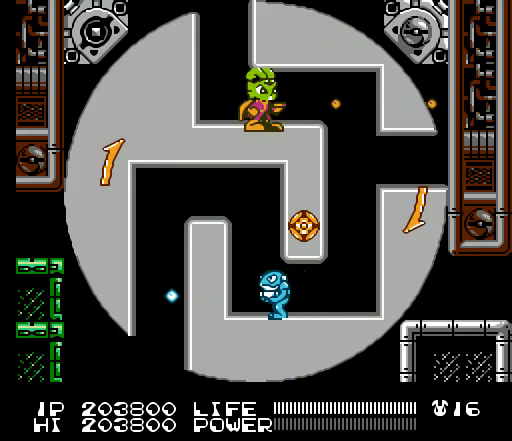
{"buttons": [], "events": [[33, "B", "up"], [67, "B", "down"], [100, "B", "up"], [133, "B", "down"], [167, "B", "up"], [200, "B", "down"], [200, "DPAD_RIGHT", "down"], [233, "B", "up"], [267, "B", "down"], [300, "B", "up"], [333, "B", "down"], [367, "B", "up"], [400, "B", "down"], [433, "B", "up"], [467, "B", "down"], [467, "DPAD_RIGHT", "up"], [500, "B", "up"]]}